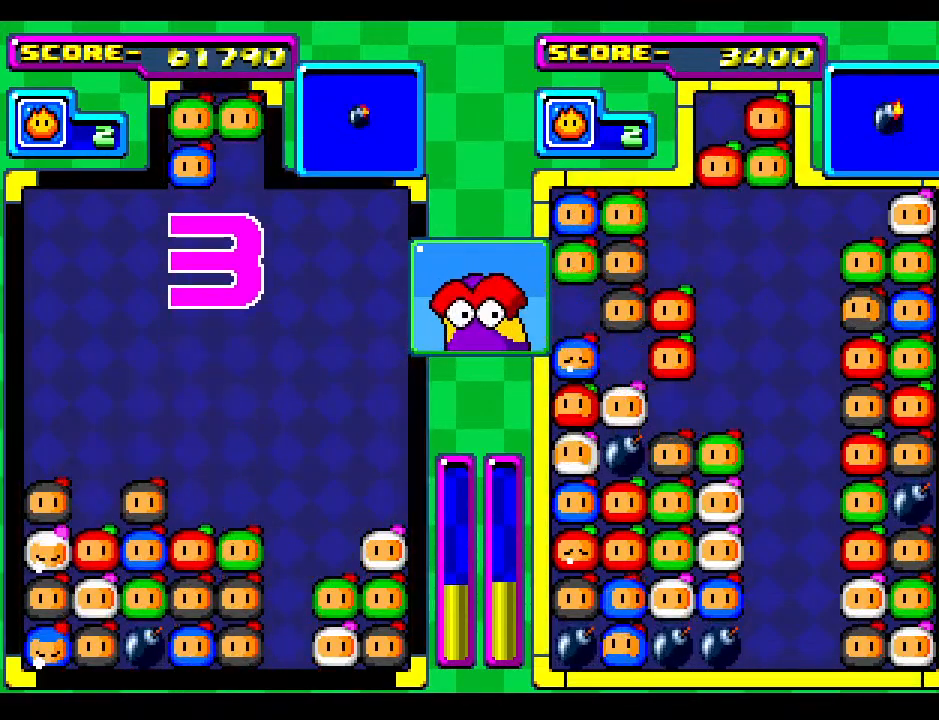
Gameplay with a controller; each line is a JSON object with the inputs held at the frame after it. "events" lists button and stick changes between this image and that frame as [ms after this image, input, new state], when the widget could be followed in between. Not read: L3 R3 other_buttons.
{"buttons": [], "events": []}
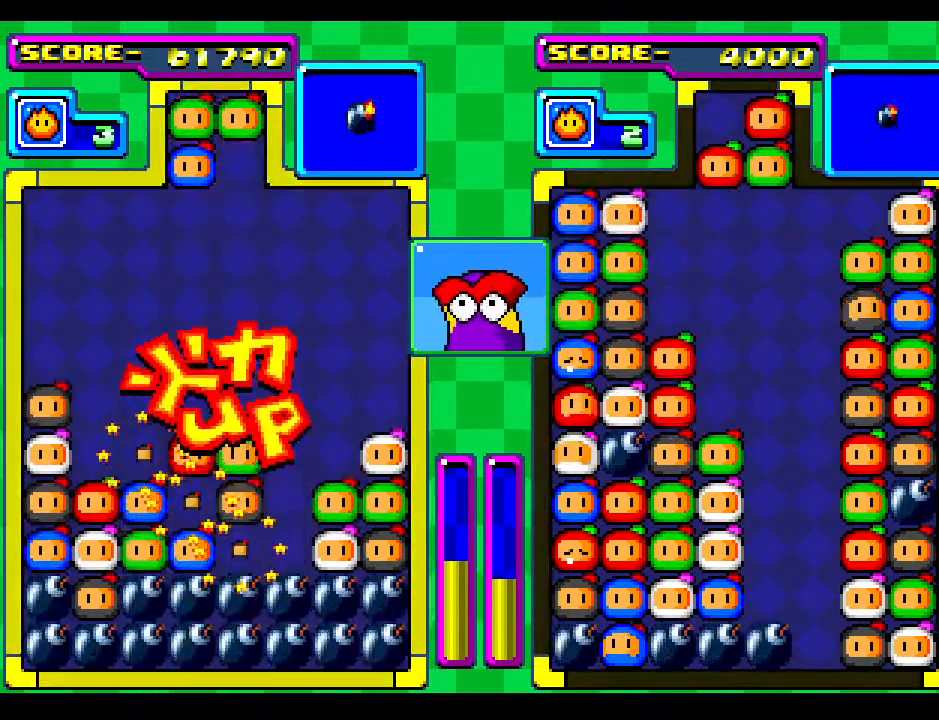
{"buttons": [], "events": [[267, "DPAD_RIGHT", "down"], [350, "DPAD_RIGHT", "up"]]}
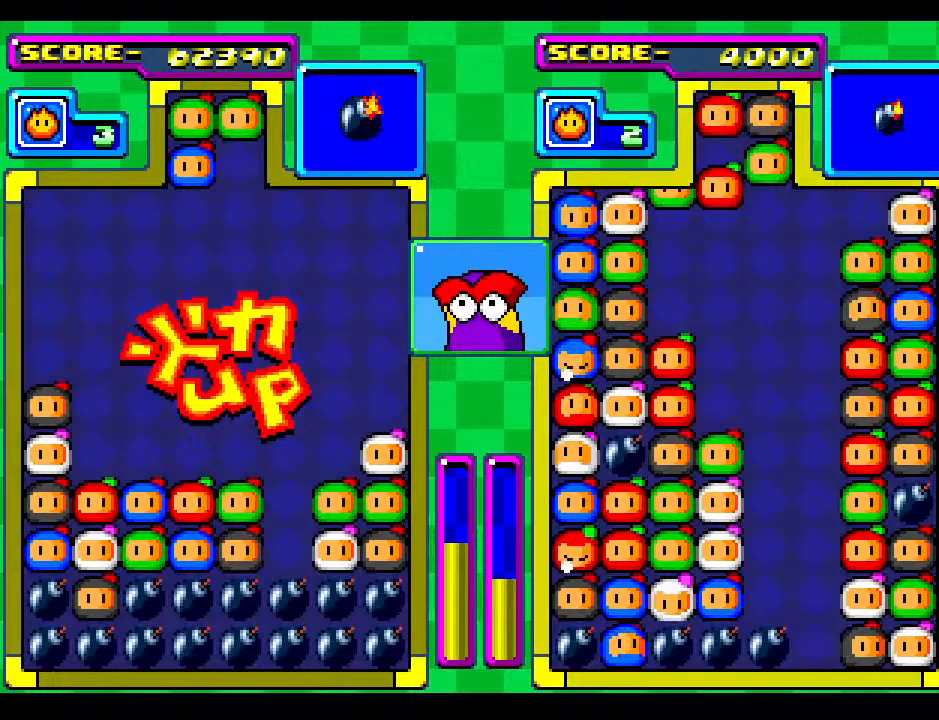
{"buttons": [], "events": []}
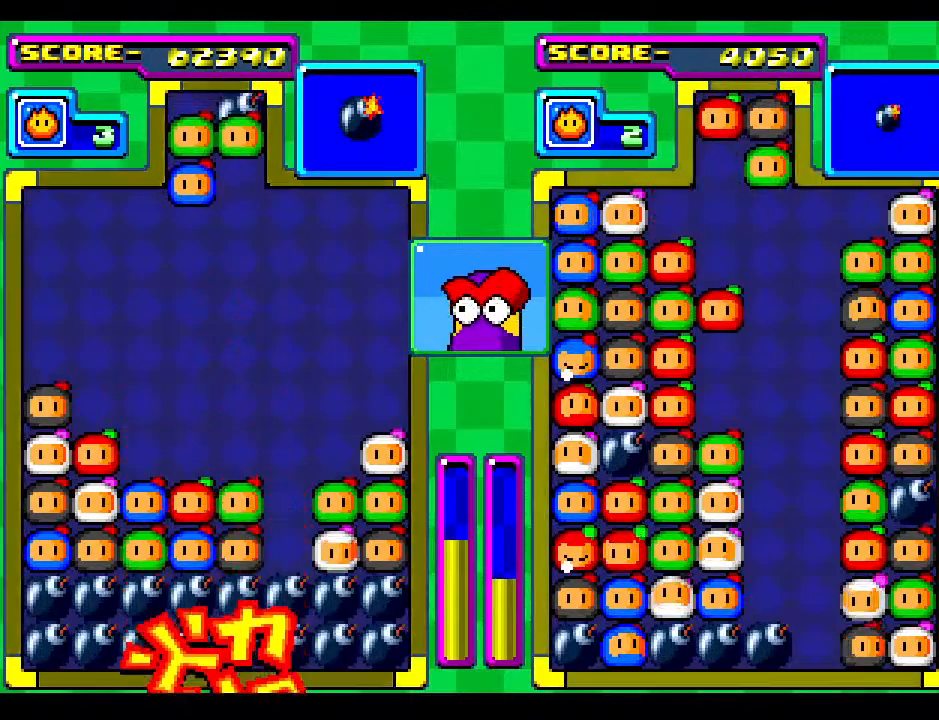
{"buttons": [], "events": [[100, "DPAD_RIGHT", "down"], [217, "DPAD_RIGHT", "up"], [367, "DPAD_DOWN", "down"], [500, "DPAD_DOWN", "up"]]}
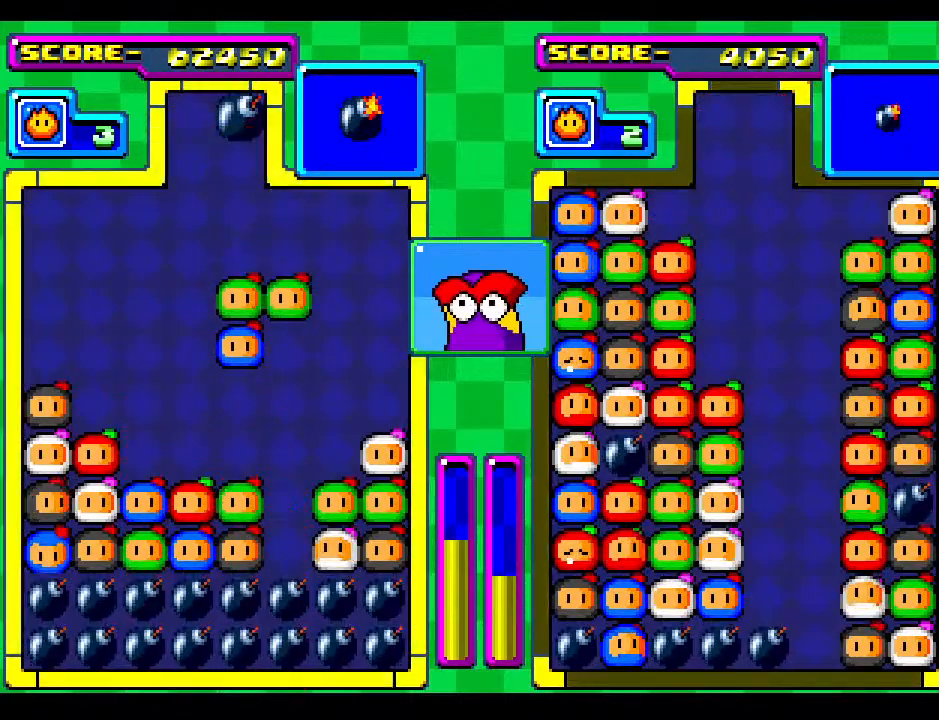
{"buttons": ["DPAD_DOWN"], "events": [[100, "DPAD_RIGHT", "down"], [183, "DPAD_RIGHT", "up"], [417, "DPAD_DOWN", "down"]]}
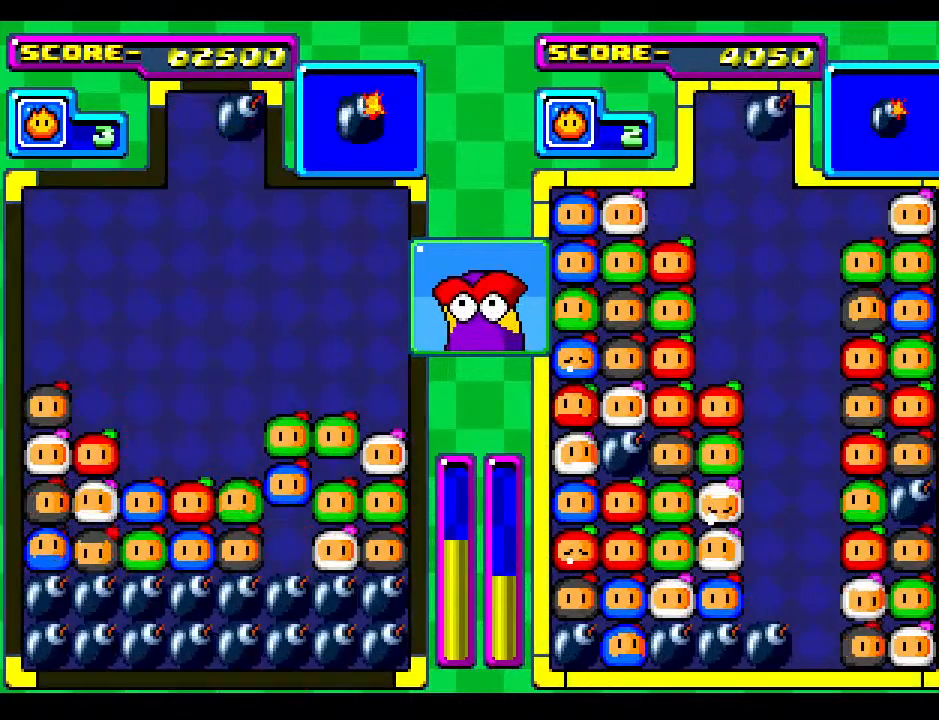
{"buttons": [], "events": [[267, "DPAD_DOWN", "up"]]}
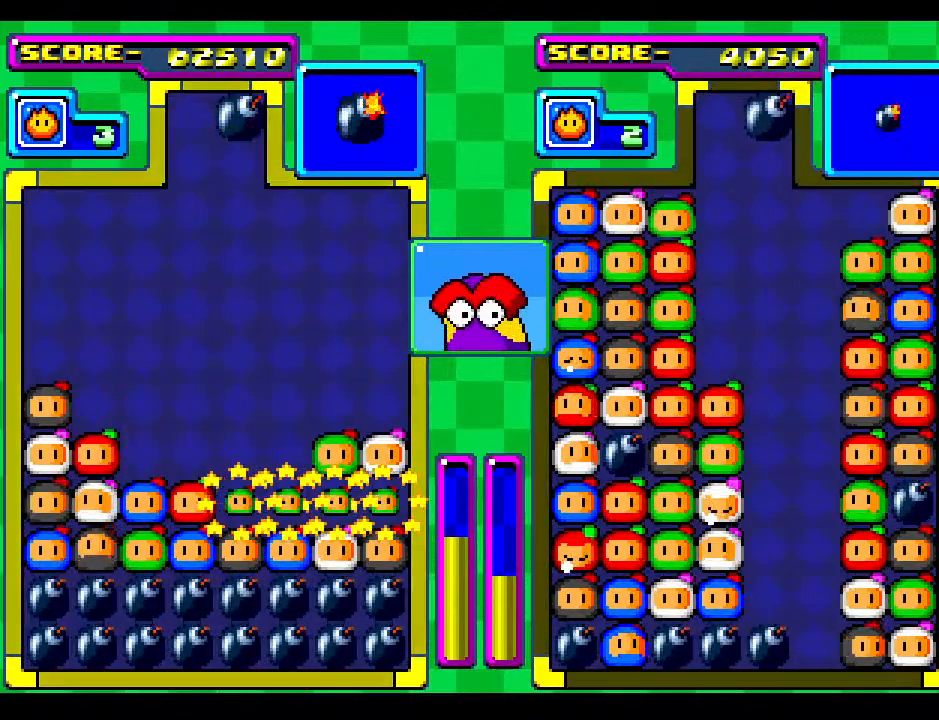
{"buttons": [], "events": []}
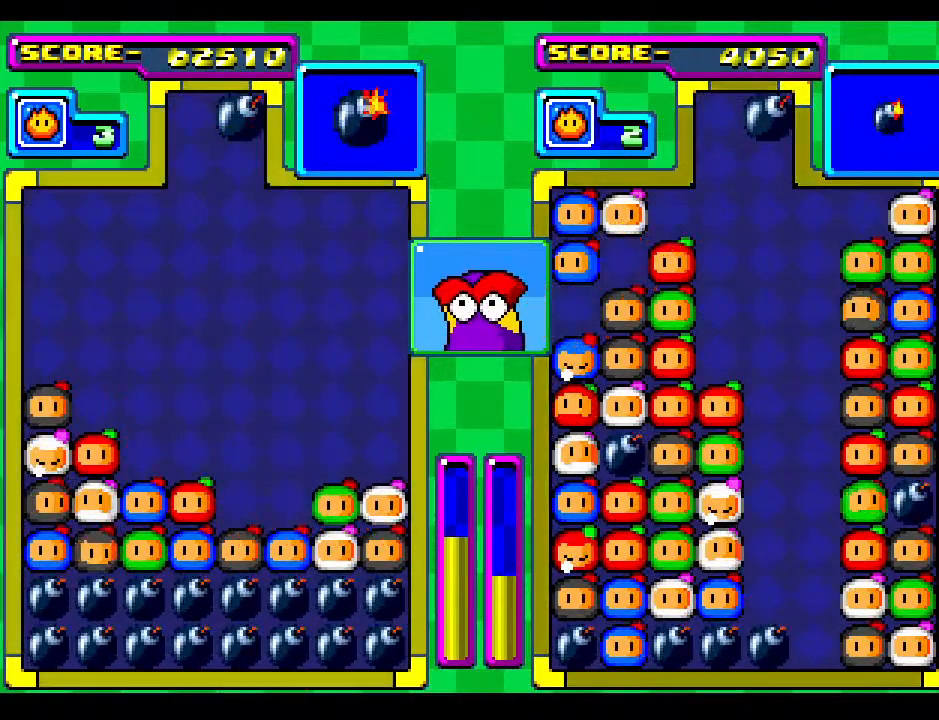
{"buttons": [], "events": []}
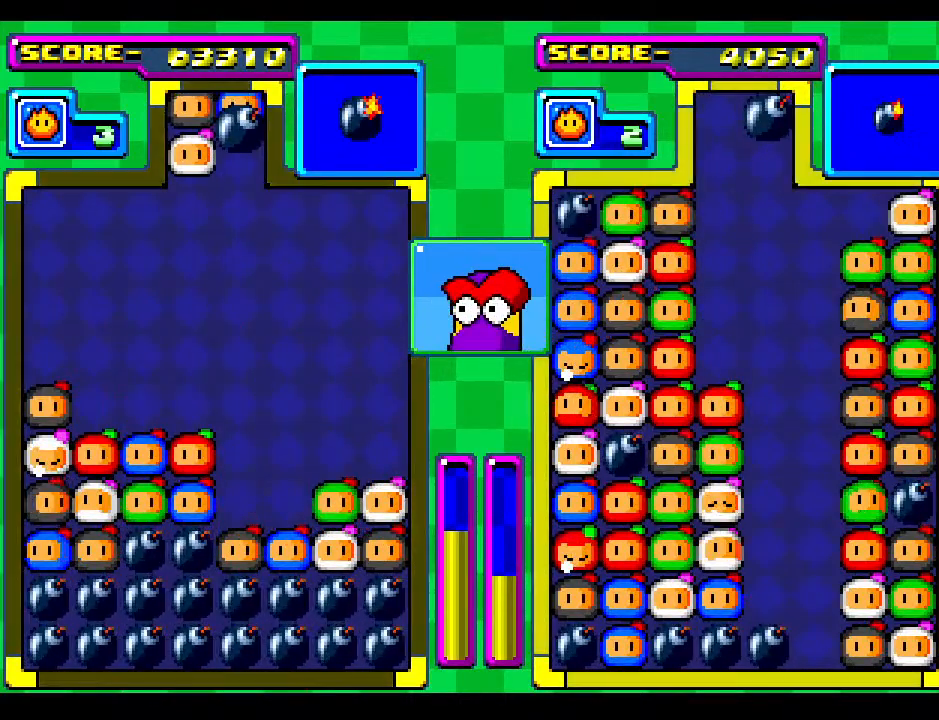
{"buttons": ["DPAD_DOWN"], "events": [[17, "DPAD_DOWN", "down"], [167, "DPAD_DOWN", "up"], [267, "DPAD_DOWN", "down"]]}
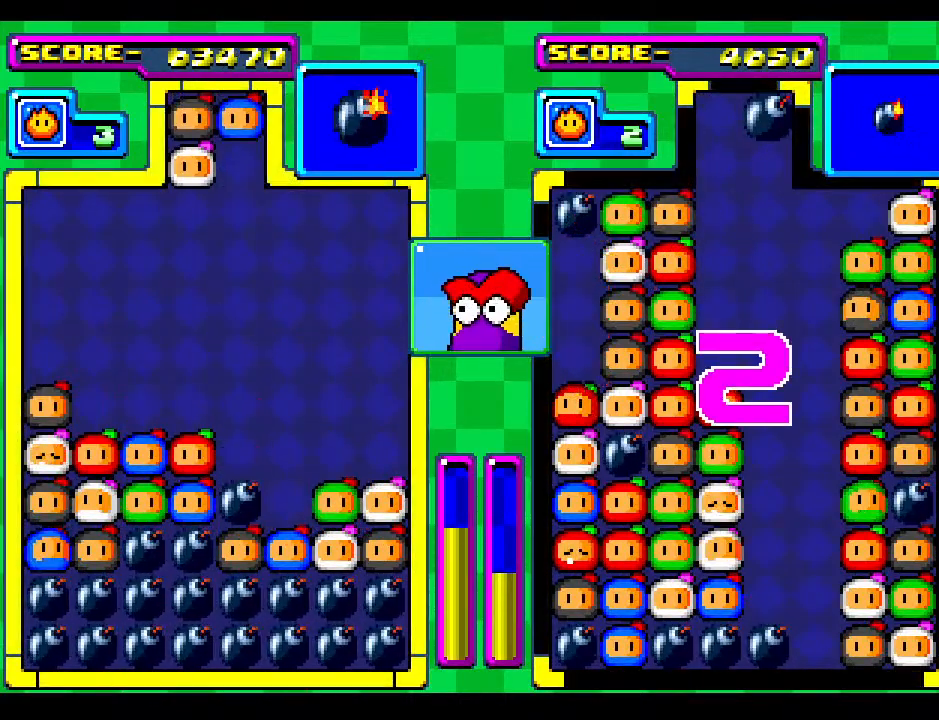
{"buttons": ["DPAD_RIGHT"], "events": [[17, "DPAD_DOWN", "up"], [467, "DPAD_RIGHT", "down"]]}
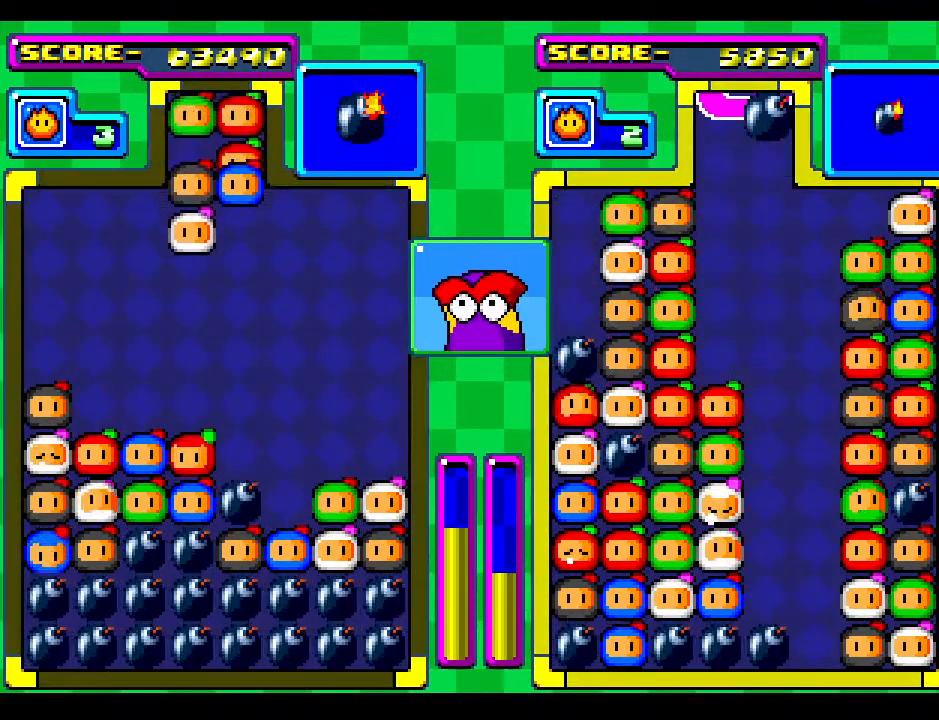
{"buttons": [], "events": [[117, "DPAD_RIGHT", "up"], [317, "DPAD_DOWN", "down"], [417, "DPAD_DOWN", "up"]]}
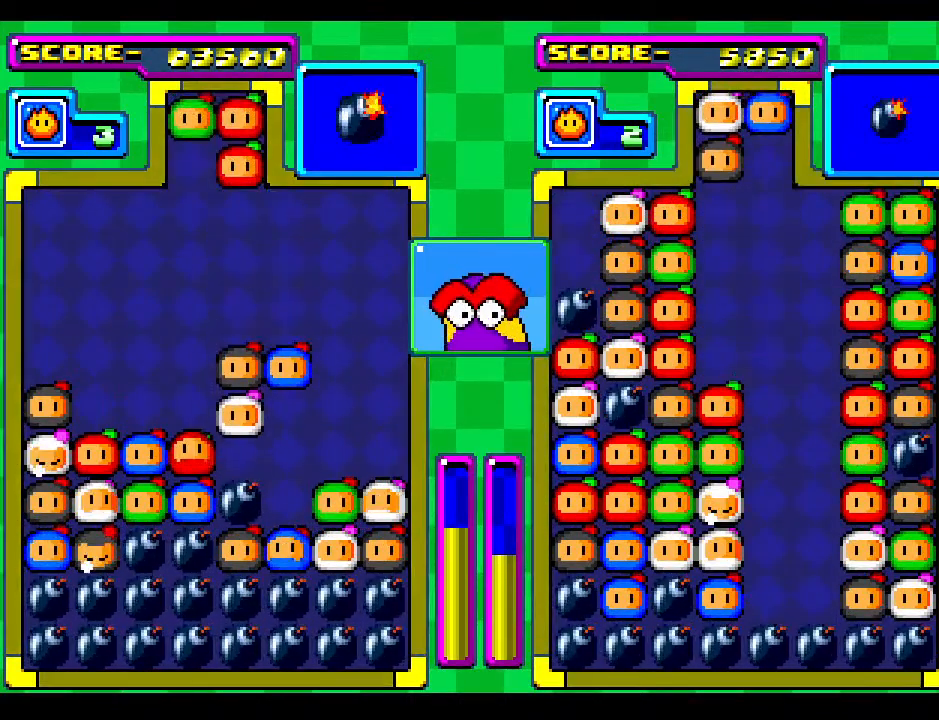
{"buttons": [], "events": [[67, "DPAD_RIGHT", "down"], [183, "DPAD_RIGHT", "up"], [400, "DPAD_RIGHT", "down"], [433, "DPAD_RIGHT", "up"]]}
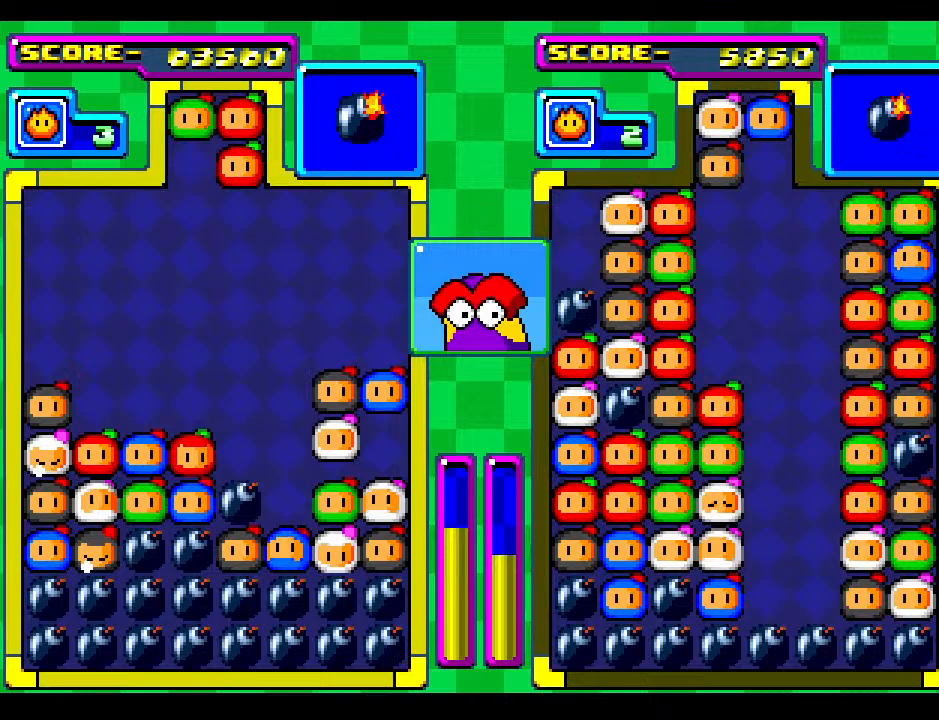
{"buttons": ["DPAD_DOWN"], "events": [[217, "DPAD_LEFT", "down"], [317, "DPAD_LEFT", "up"], [383, "DPAD_DOWN", "down"]]}
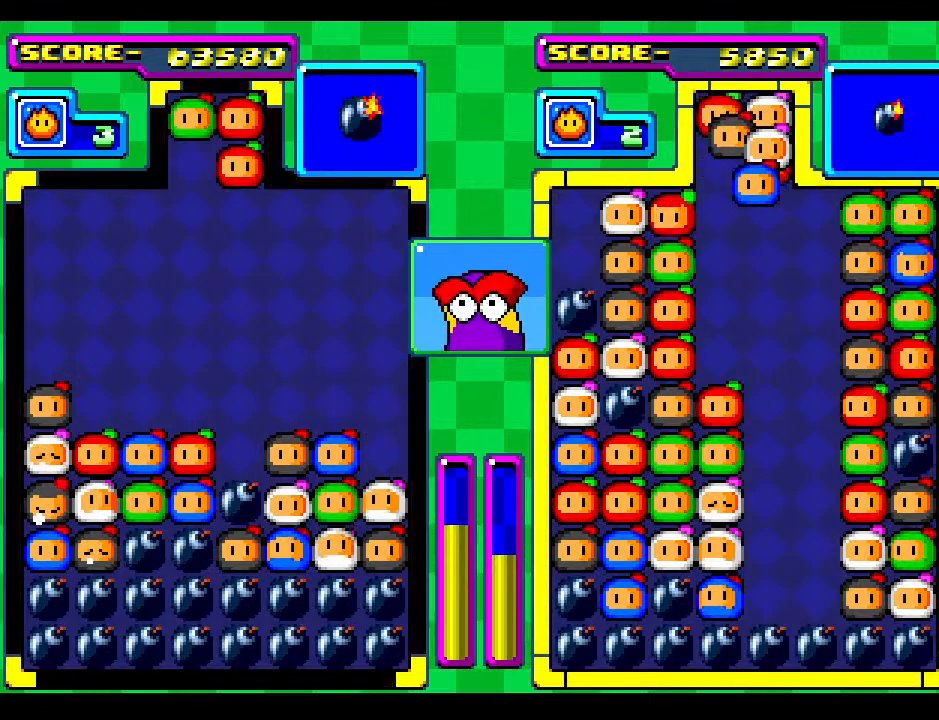
{"buttons": [], "events": [[100, "DPAD_DOWN", "up"]]}
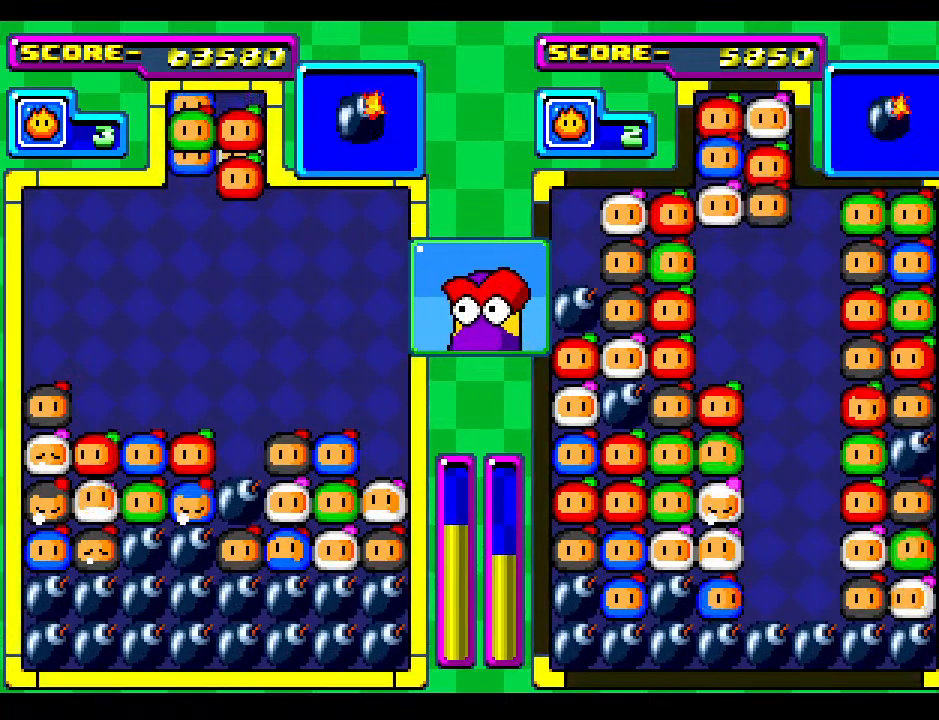
{"buttons": [], "events": [[383, "DPAD_LEFT", "down"], [500, "DPAD_LEFT", "up"]]}
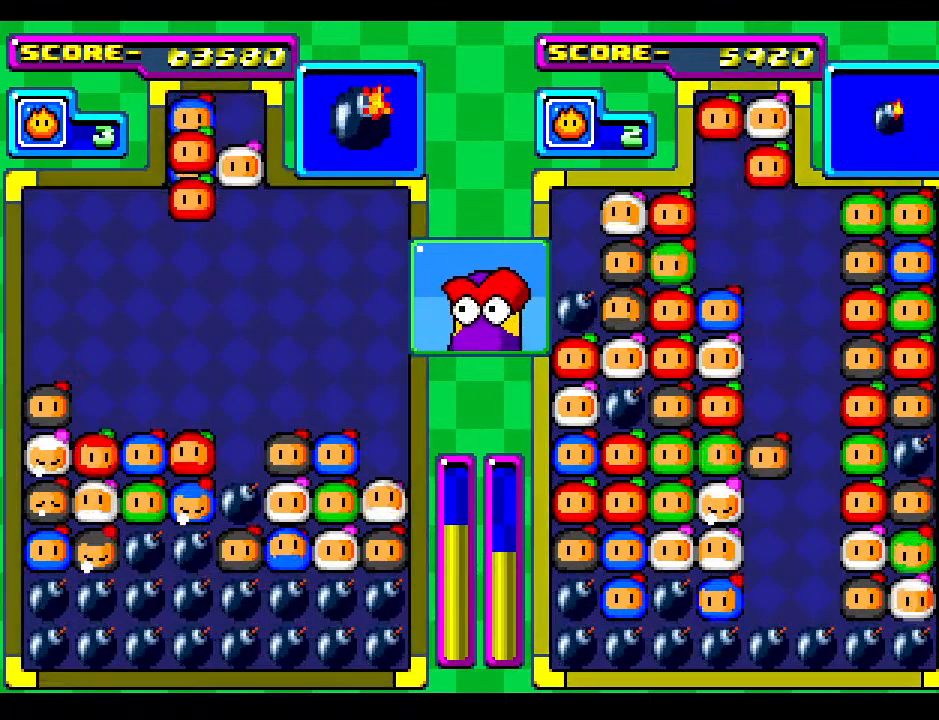
{"buttons": ["DPAD_DOWN"], "events": [[183, "DPAD_LEFT", "down"], [267, "DPAD_DOWN", "down"], [267, "DPAD_LEFT", "up"]]}
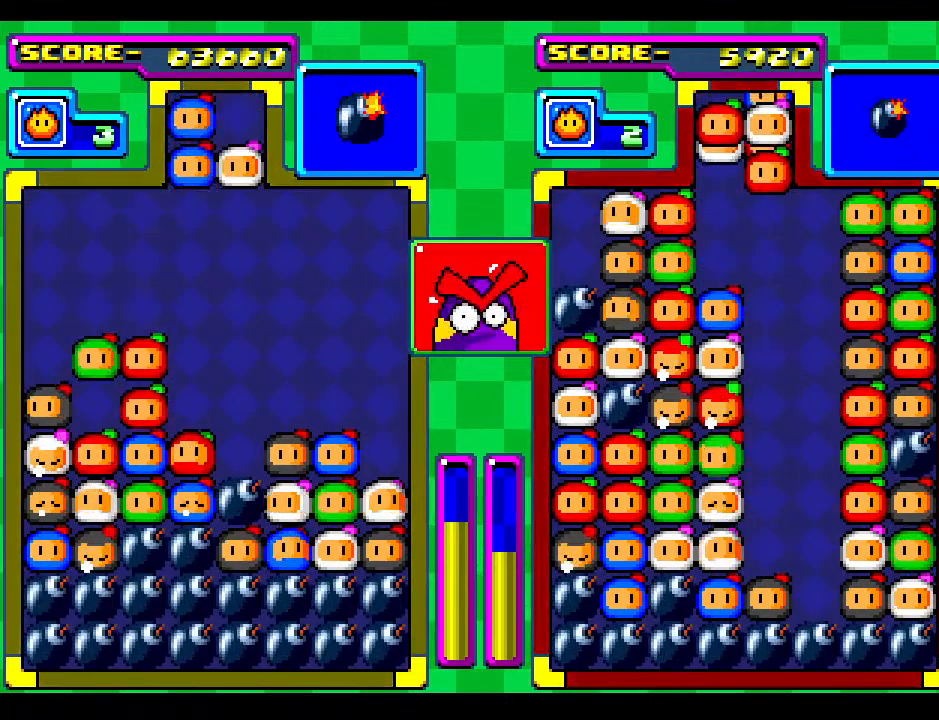
{"buttons": [], "events": [[67, "DPAD_DOWN", "up"], [333, "DPAD_RIGHT", "down"], [483, "DPAD_RIGHT", "up"]]}
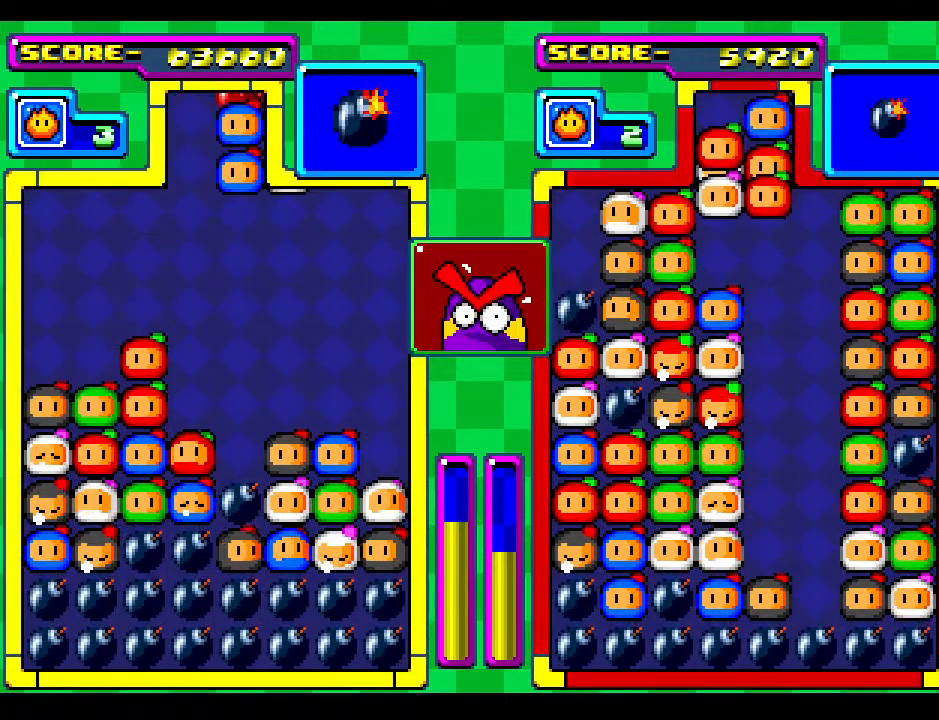
{"buttons": [], "events": [[350, "DPAD_LEFT", "down"], [483, "DPAD_LEFT", "up"]]}
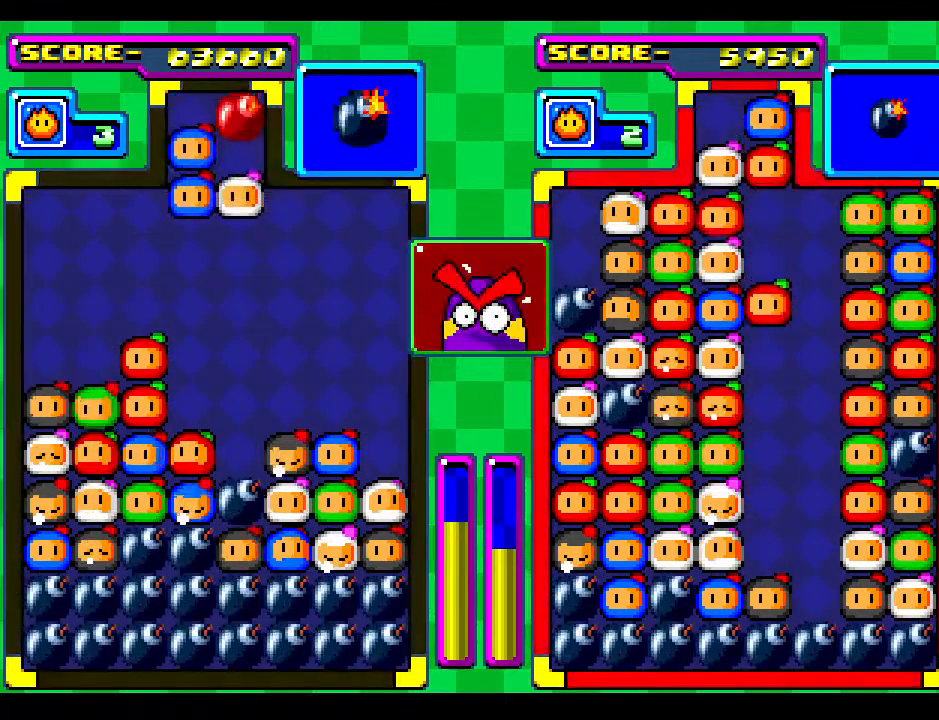
{"buttons": [], "events": [[117, "DPAD_LEFT", "down"], [217, "DPAD_LEFT", "up"], [333, "DPAD_RIGHT", "down"], [450, "DPAD_RIGHT", "up"]]}
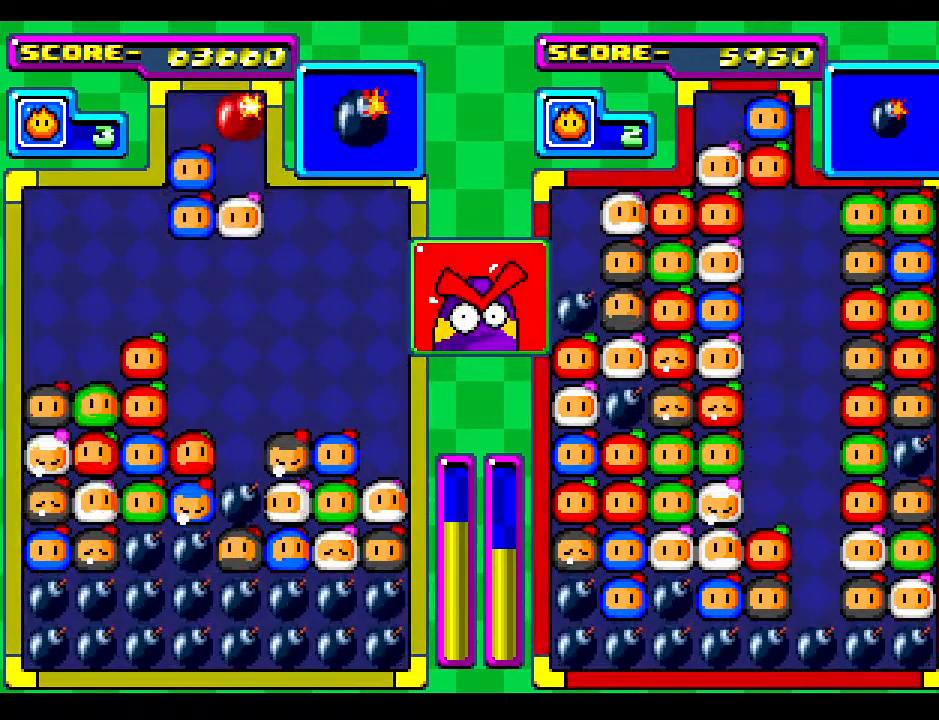
{"buttons": [], "events": [[67, "DPAD_RIGHT", "down"], [183, "DPAD_RIGHT", "up"], [433, "DPAD_LEFT", "down"], [500, "DPAD_LEFT", "up"]]}
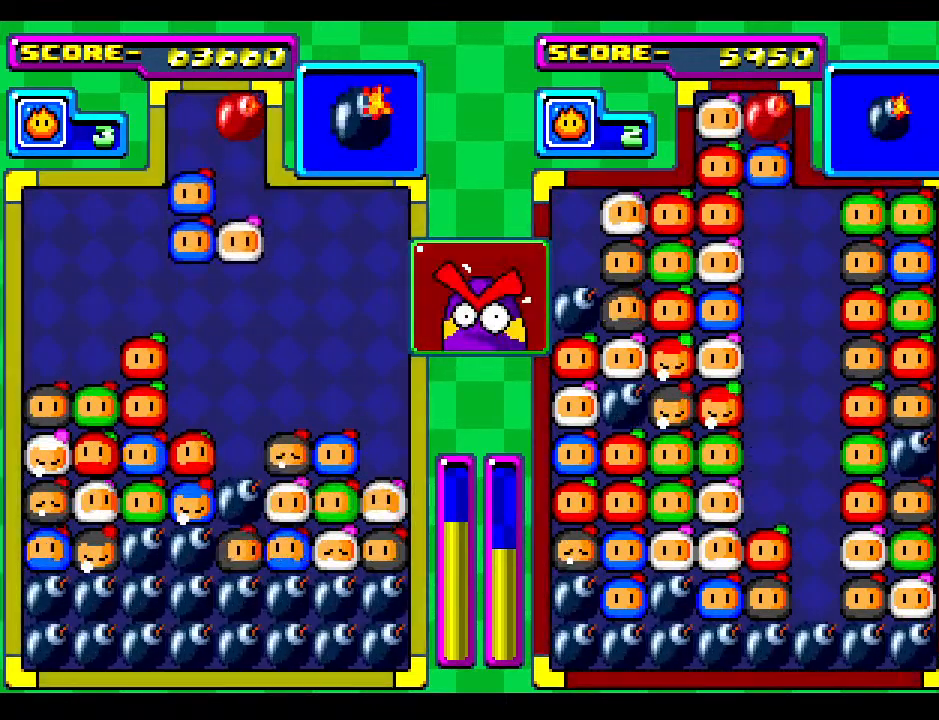
{"buttons": [], "events": []}
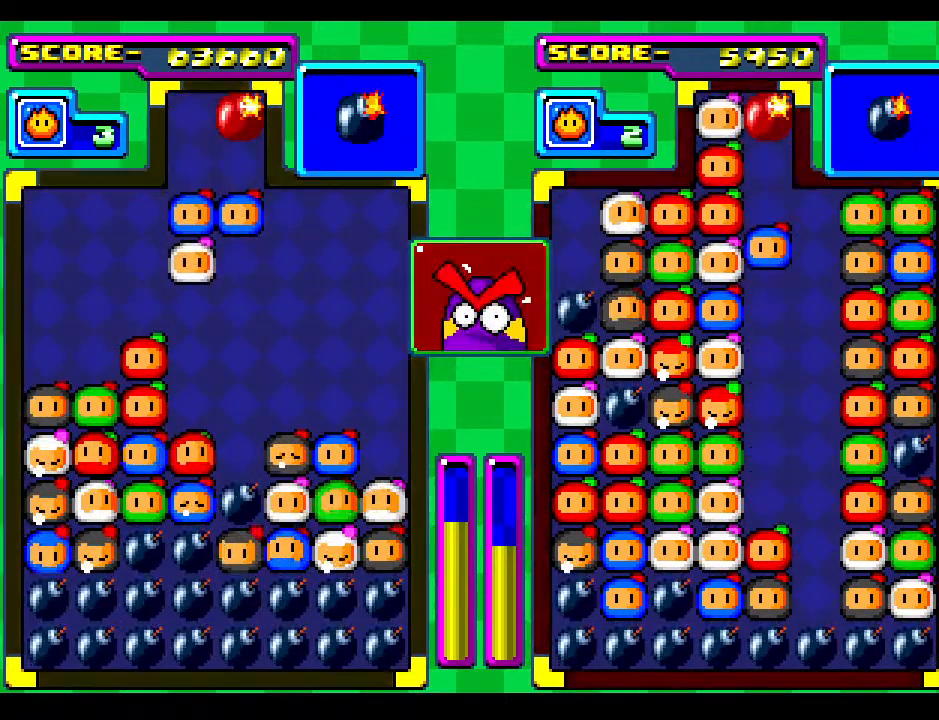
{"buttons": [], "events": []}
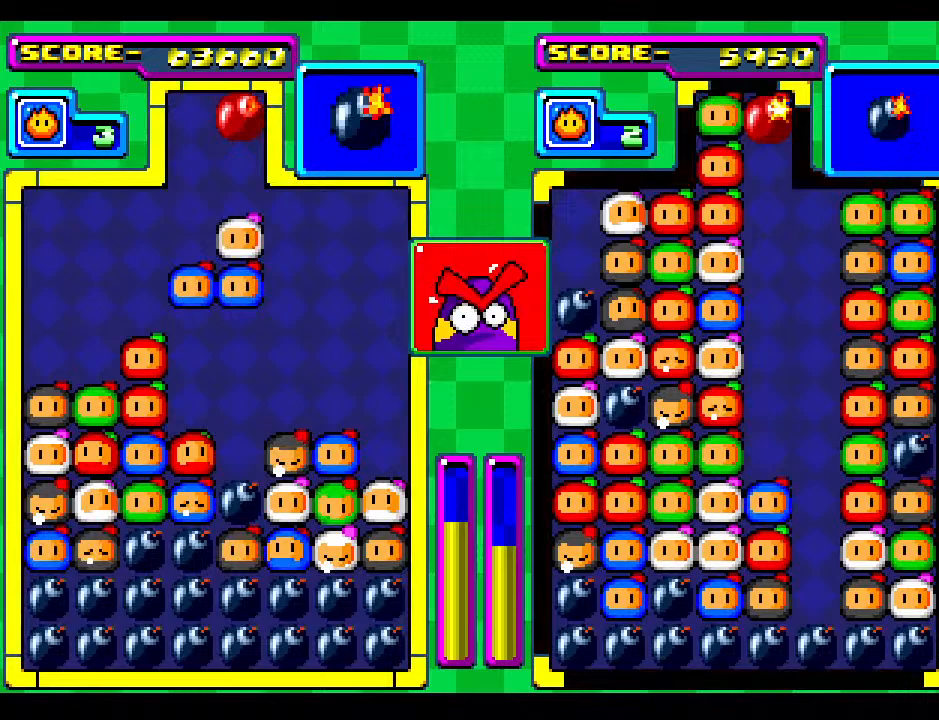
{"buttons": ["DPAD_DOWN"], "events": [[250, "DPAD_DOWN", "down"]]}
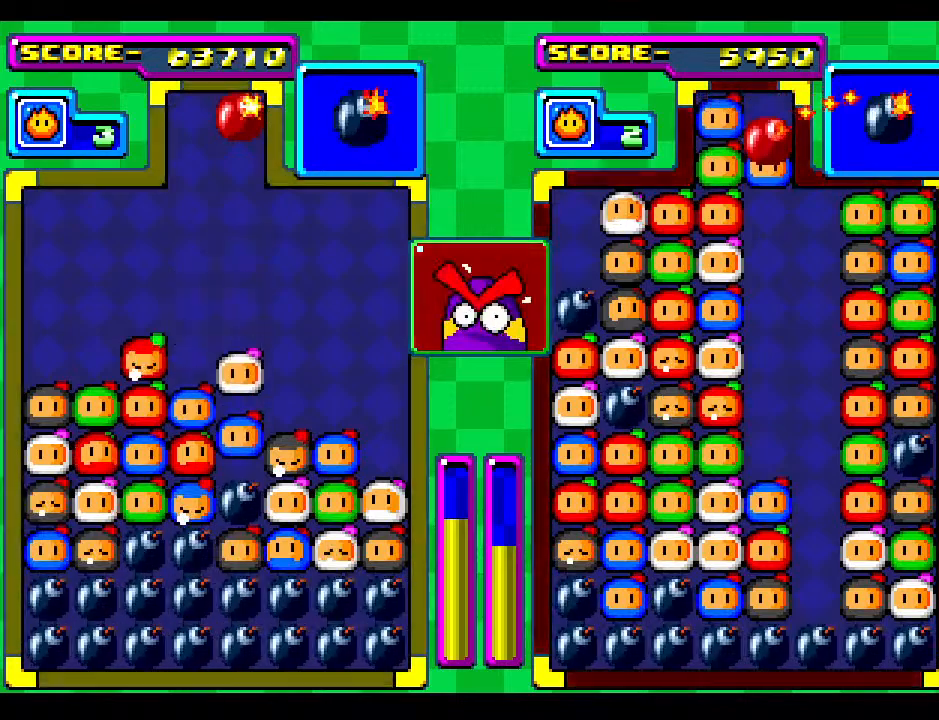
{"buttons": [], "events": [[83, "DPAD_DOWN", "up"]]}
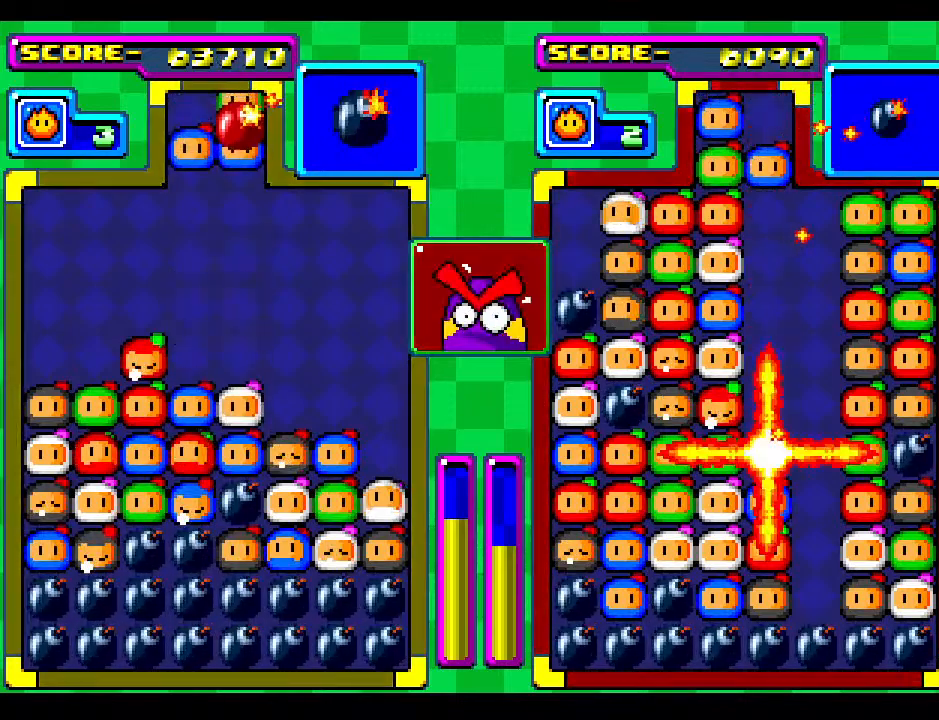
{"buttons": [], "events": [[17, "DPAD_RIGHT", "down"], [100, "DPAD_DOWN", "down"], [117, "DPAD_RIGHT", "up"], [183, "DPAD_DOWN", "up"], [250, "DPAD_RIGHT", "down"], [333, "DPAD_RIGHT", "up"]]}
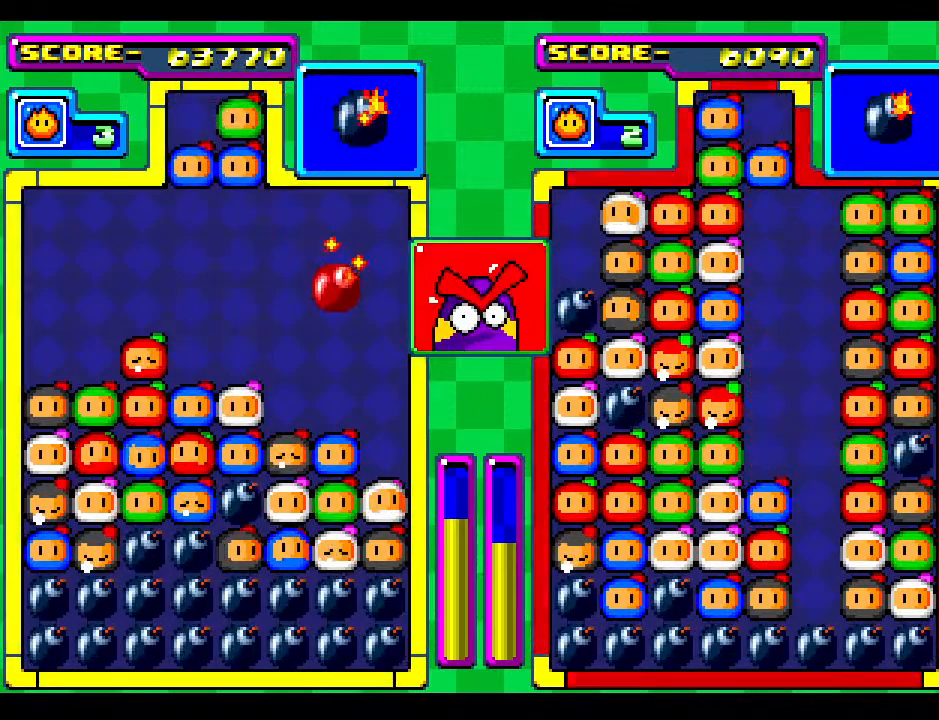
{"buttons": ["DPAD_LEFT"], "events": [[67, "DPAD_RIGHT", "down"], [183, "DPAD_RIGHT", "up"], [217, "DPAD_LEFT", "down"], [350, "DPAD_LEFT", "up"], [417, "DPAD_LEFT", "down"]]}
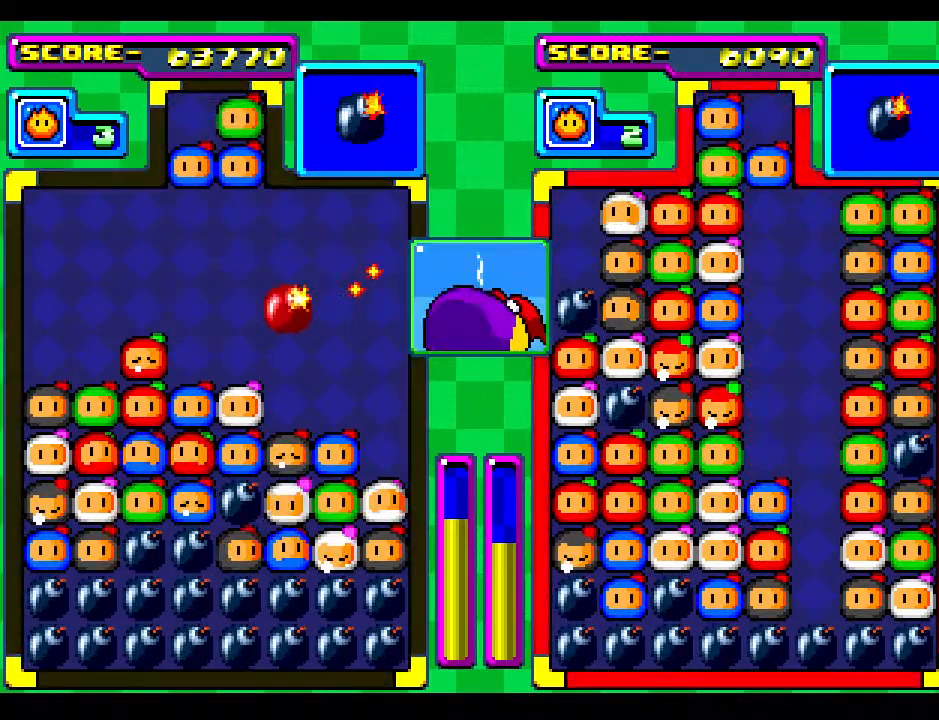
{"buttons": [], "events": [[33, "DPAD_LEFT", "up"], [167, "DPAD_LEFT", "down"], [183, "DPAD_LEFT", "up"]]}
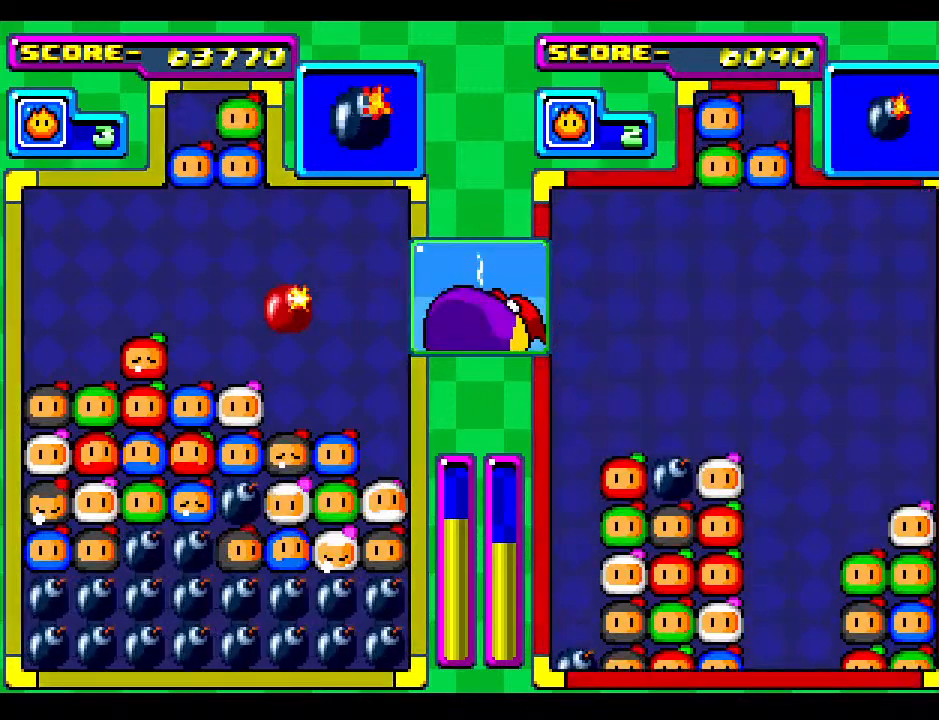
{"buttons": [], "events": [[117, "DPAD_LEFT", "down"], [200, "DPAD_LEFT", "up"], [267, "DPAD_DOWN", "down"], [450, "DPAD_DOWN", "up"]]}